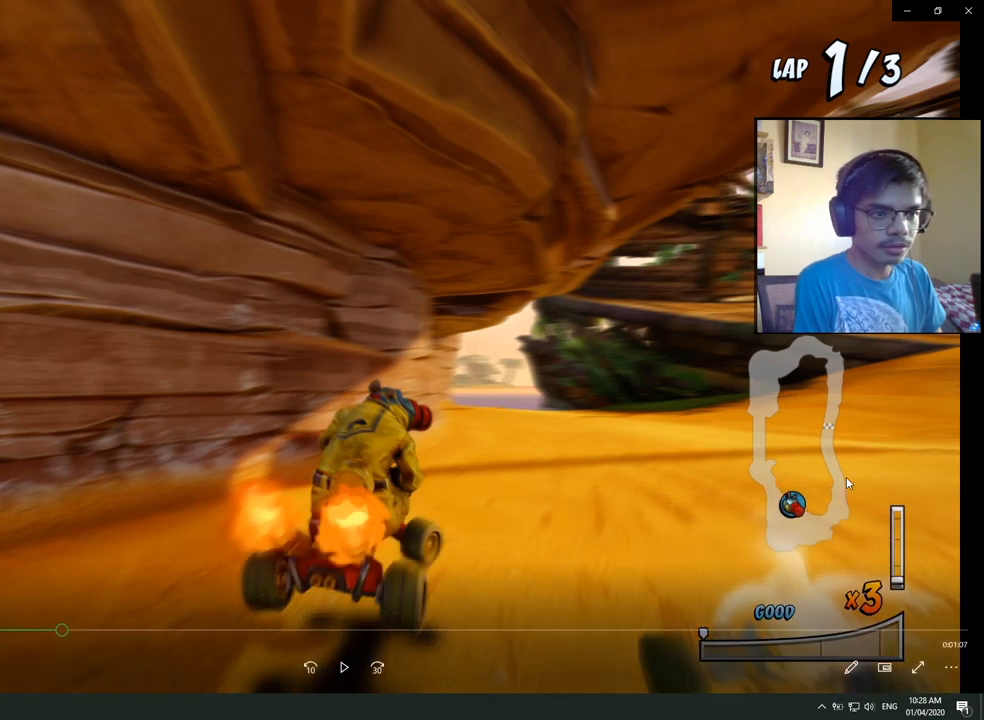
Gameplay with a controller (PlayStation layout); each line is a JSON object with the inputs held at the frame after it. "events" lists button and stick changes between this image and that frame as [ms after this image, input, new state], when the widget could be followed in between.
{"buttons": ["CROSS", "R2"], "left_stick": "center", "right_stick": "center", "events": []}
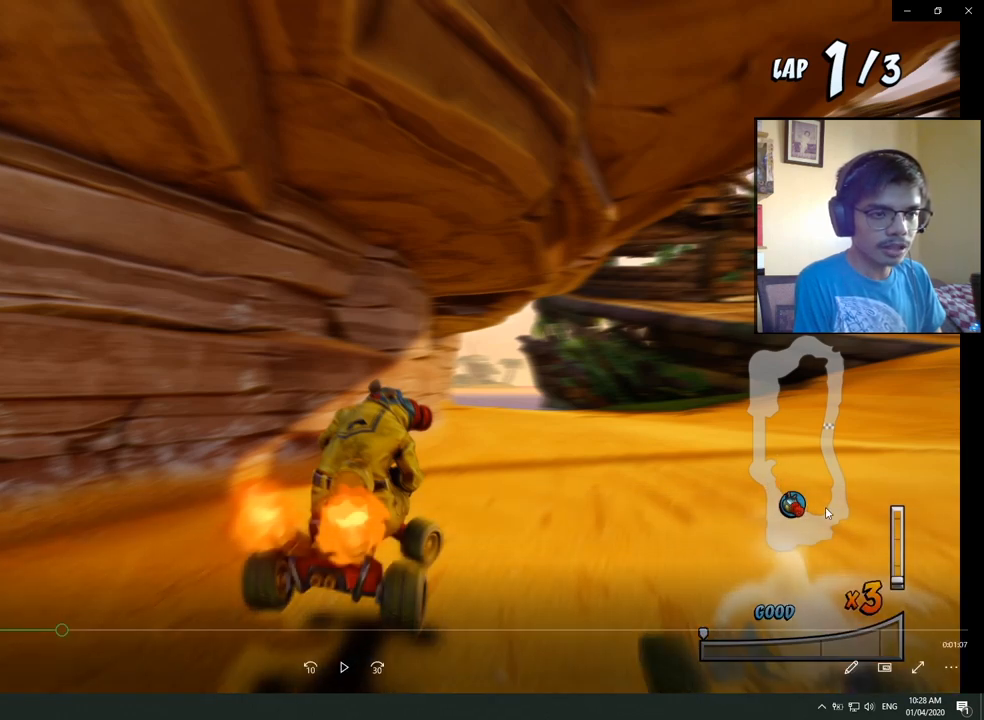
{"buttons": ["CROSS", "R2"], "left_stick": "center", "right_stick": "center", "events": []}
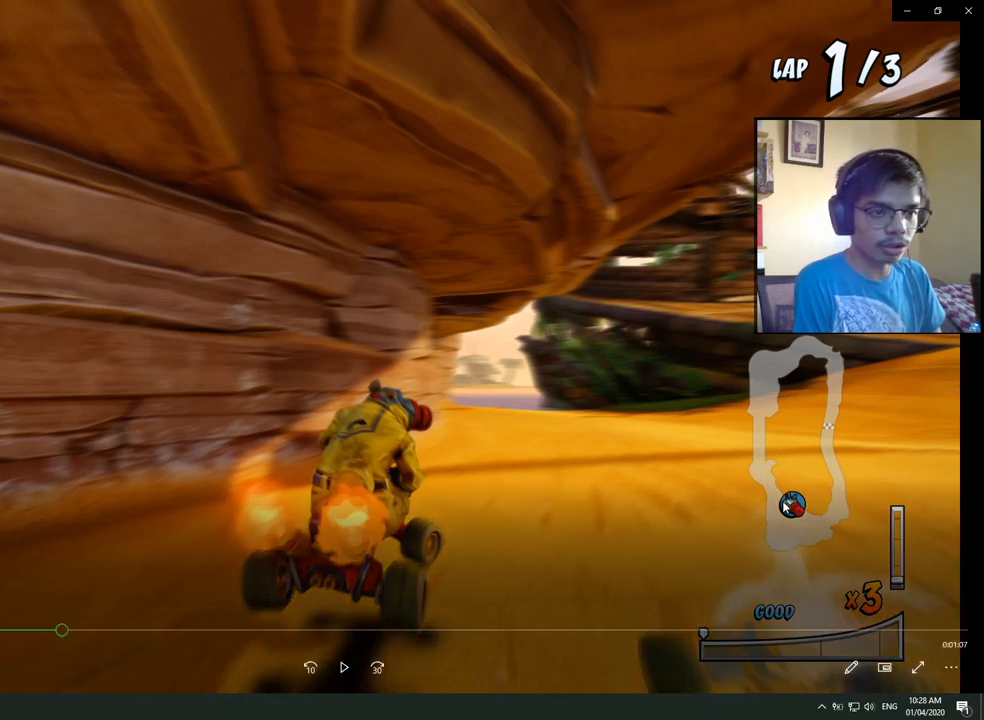
{"buttons": ["CROSS", "R2"], "left_stick": "center", "right_stick": "center", "events": []}
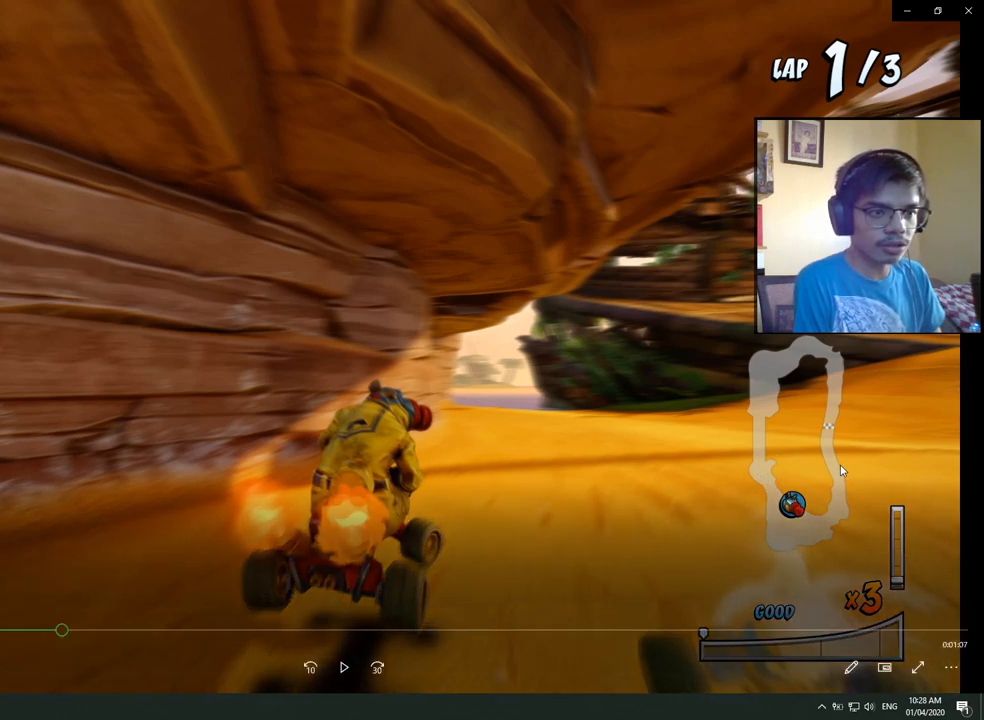
{"buttons": ["CROSS", "R2"], "left_stick": "center", "right_stick": "center", "events": []}
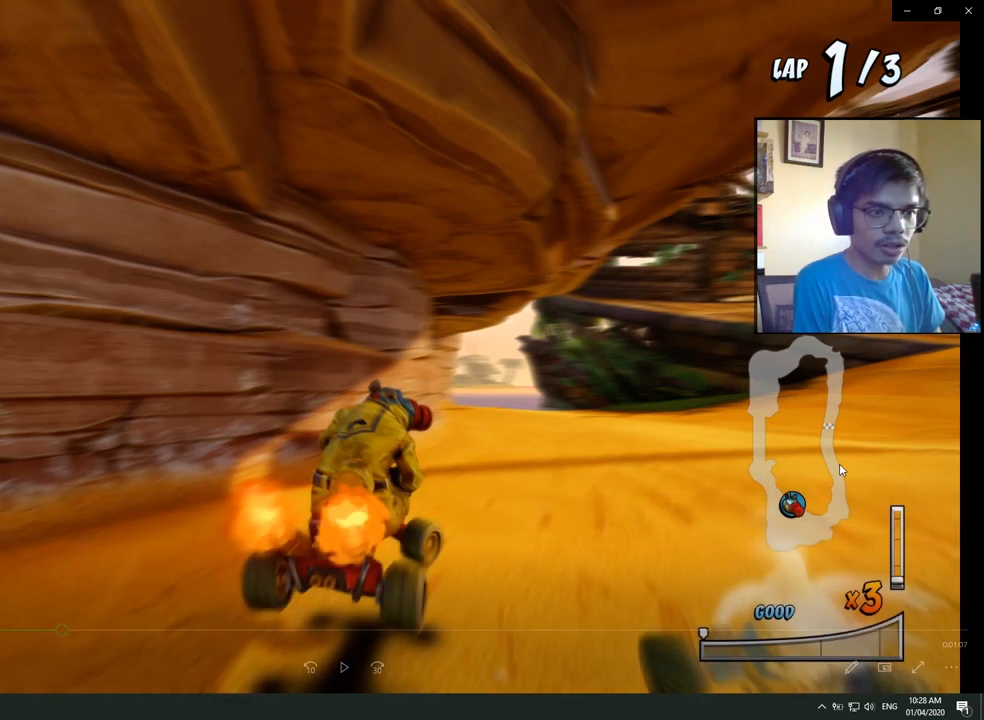
{"buttons": ["CROSS", "R2"], "left_stick": "center", "right_stick": "center", "events": []}
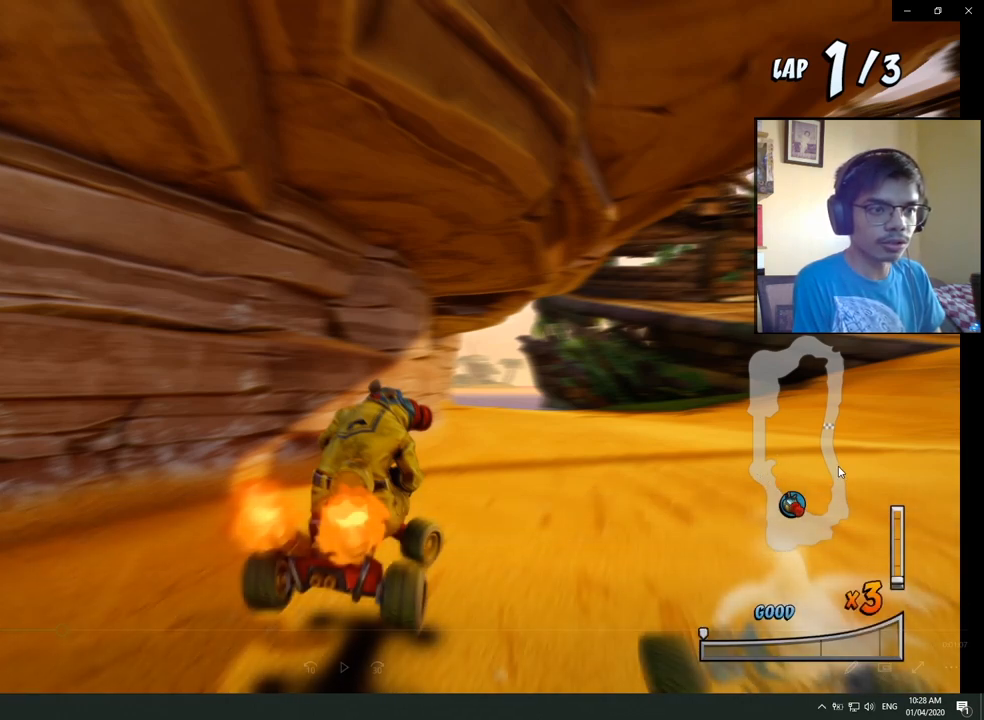
{"buttons": ["CROSS", "R2"], "left_stick": "center", "right_stick": "center", "events": []}
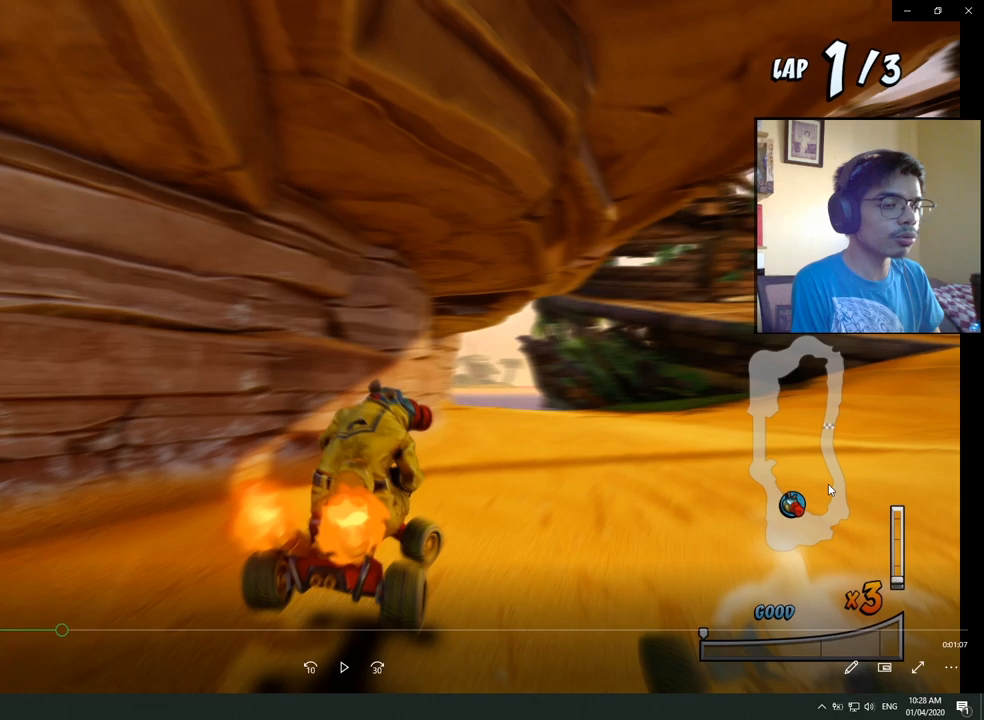
{"buttons": ["CROSS", "R2"], "left_stick": "center", "right_stick": "center", "events": []}
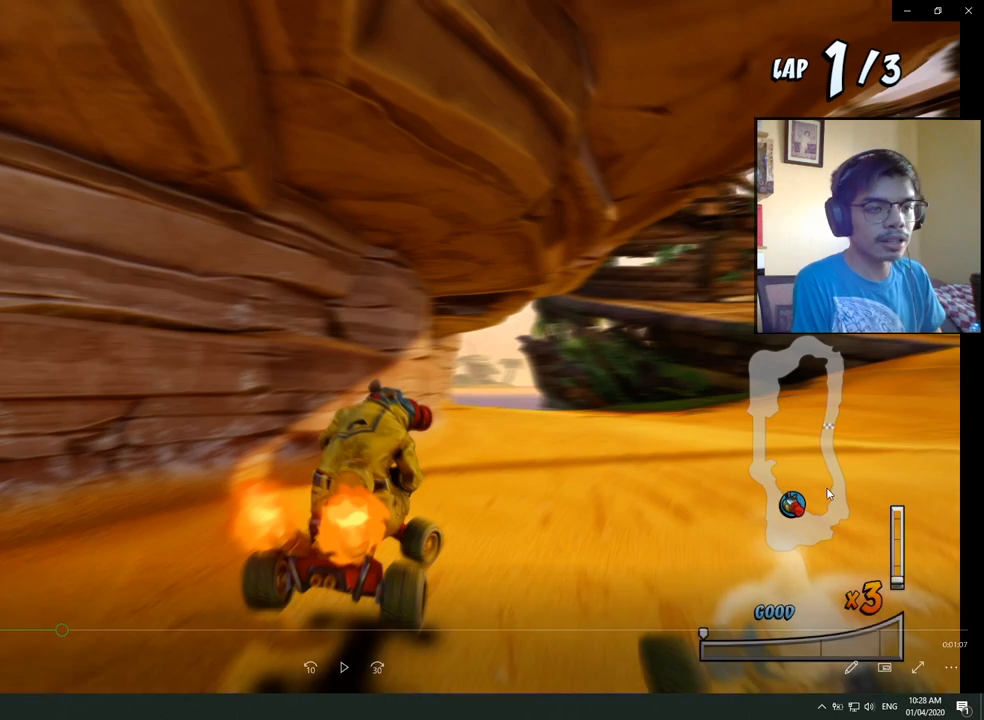
{"buttons": ["CROSS", "R2"], "left_stick": "center", "right_stick": "center", "events": []}
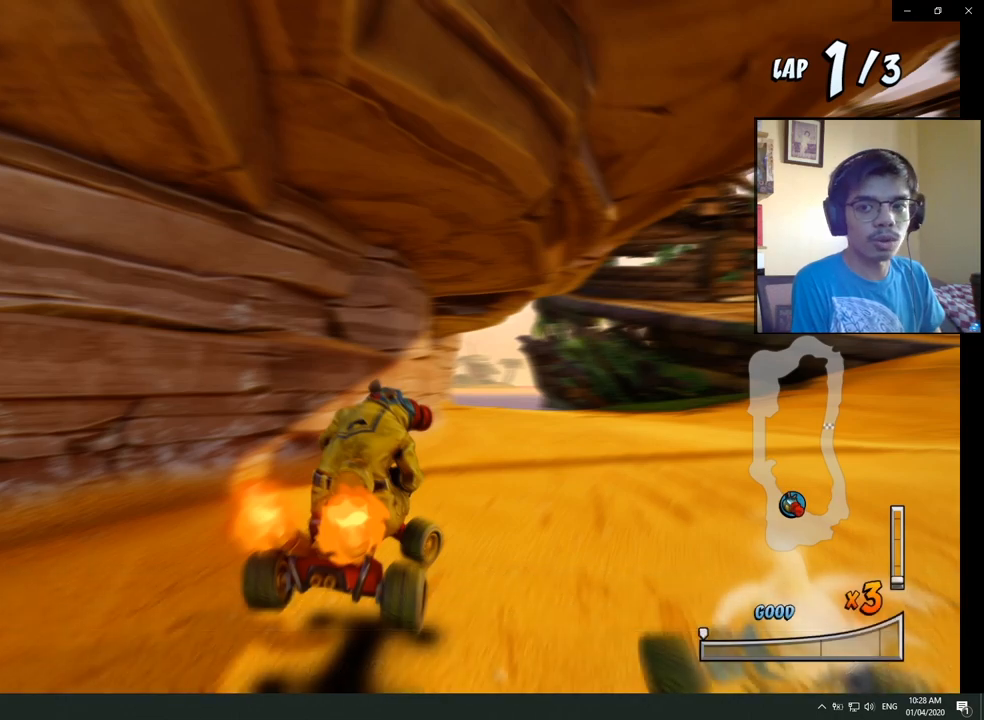
{"buttons": ["CROSS", "R2"], "left_stick": "center", "right_stick": "center", "events": []}
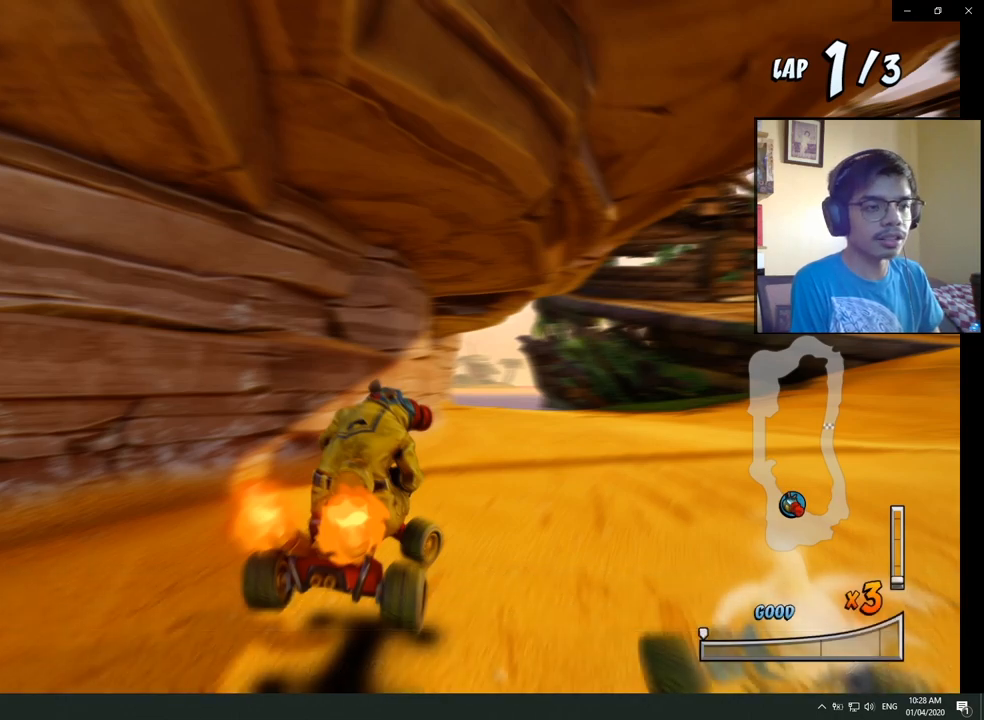
{"buttons": ["CROSS", "R2"], "left_stick": "center", "right_stick": "center", "events": []}
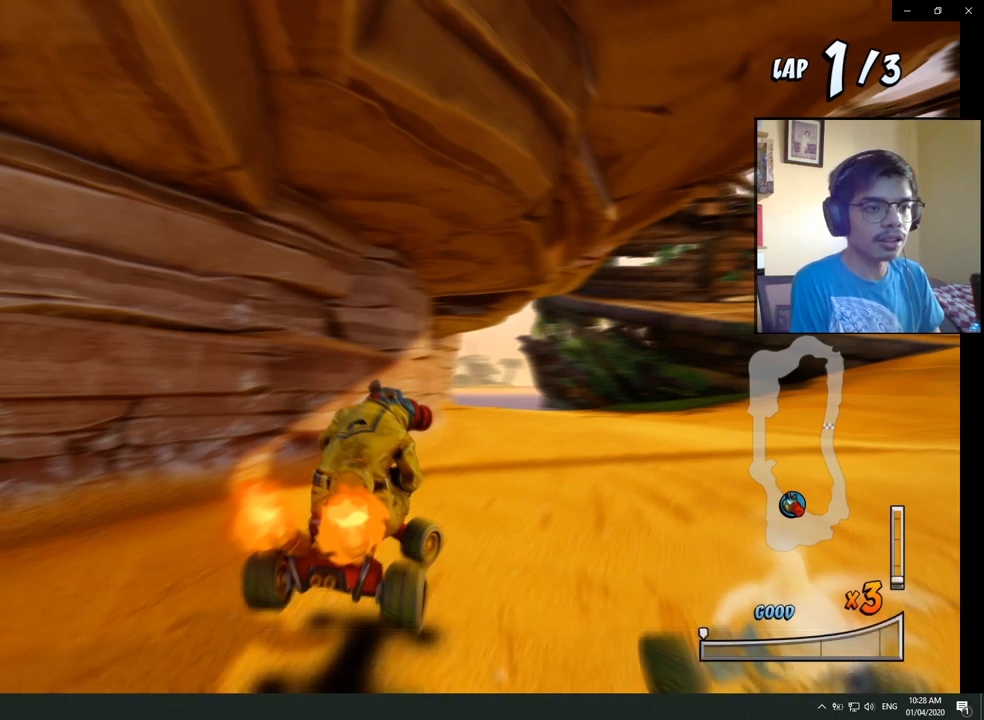
{"buttons": ["CROSS", "R2"], "left_stick": "center", "right_stick": "center", "events": []}
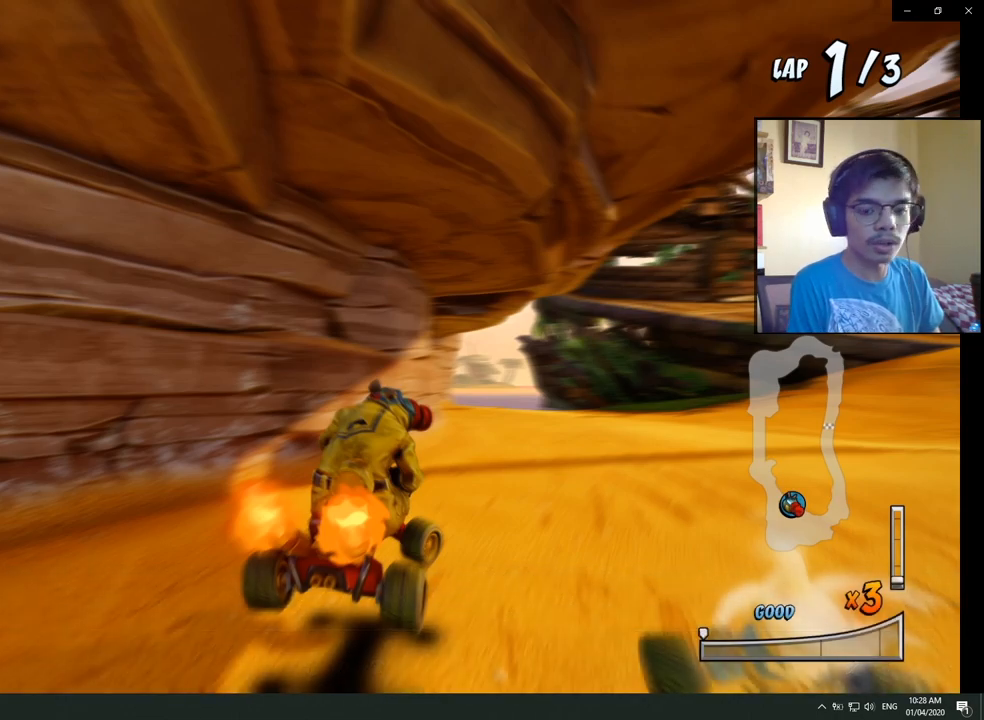
{"buttons": ["CROSS", "R2"], "left_stick": "center", "right_stick": "center", "events": []}
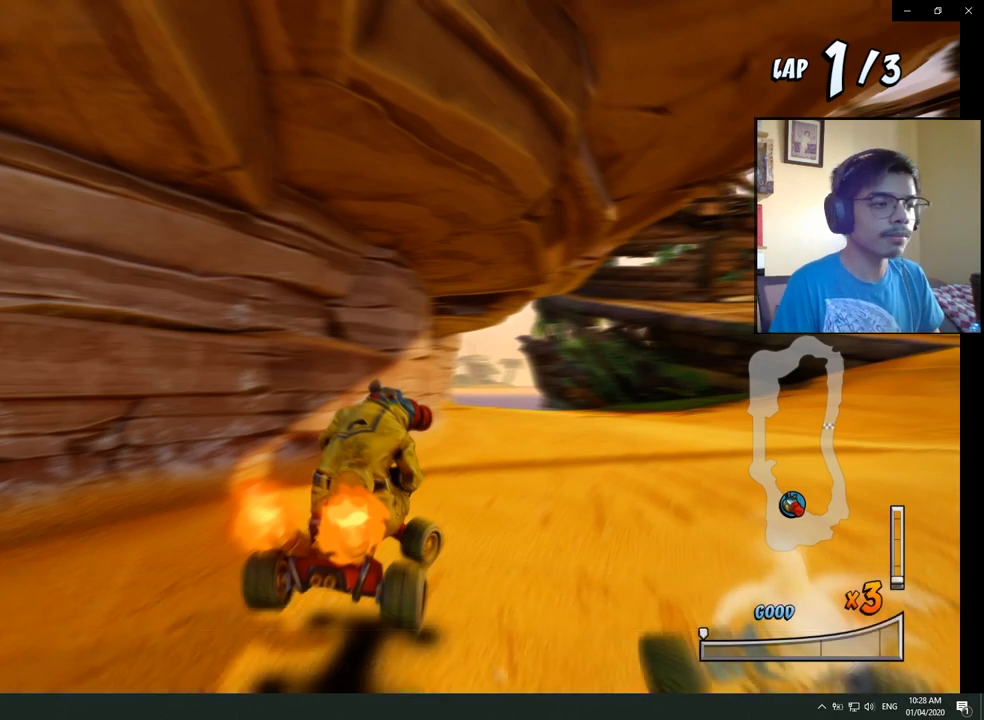
{"buttons": ["CROSS", "R2"], "left_stick": "center", "right_stick": "center", "events": []}
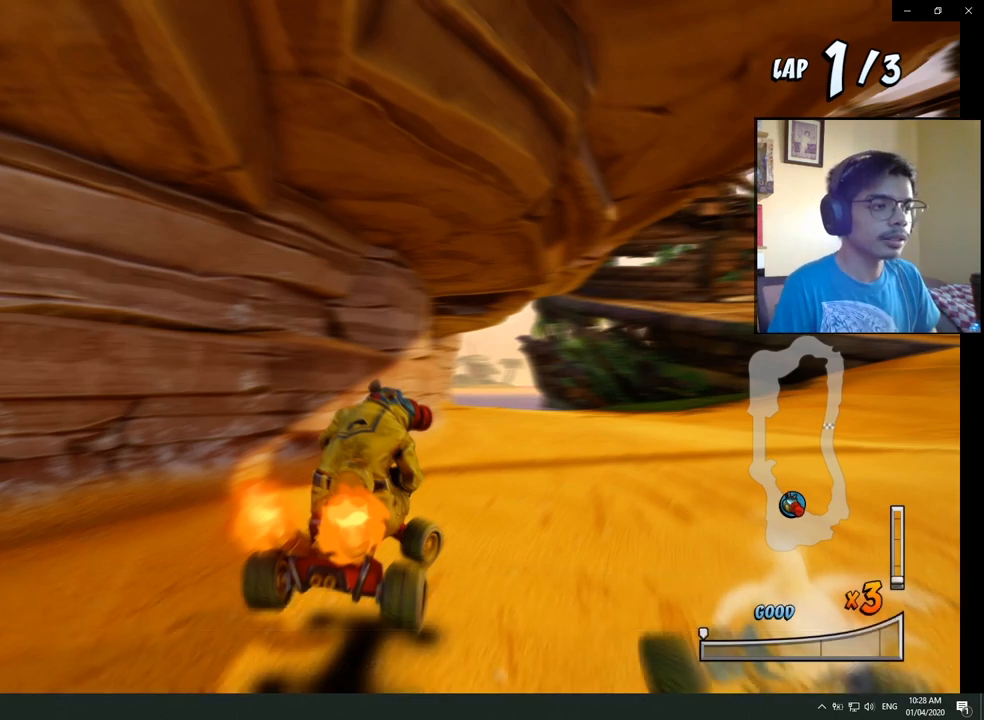
{"buttons": ["CROSS", "R2", "DPAD_RIGHT"], "left_stick": "center", "right_stick": "center", "events": [[267, "DPAD_LEFT", "down"], [483, "DPAD_LEFT", "up"], [483, "DPAD_RIGHT", "down"]]}
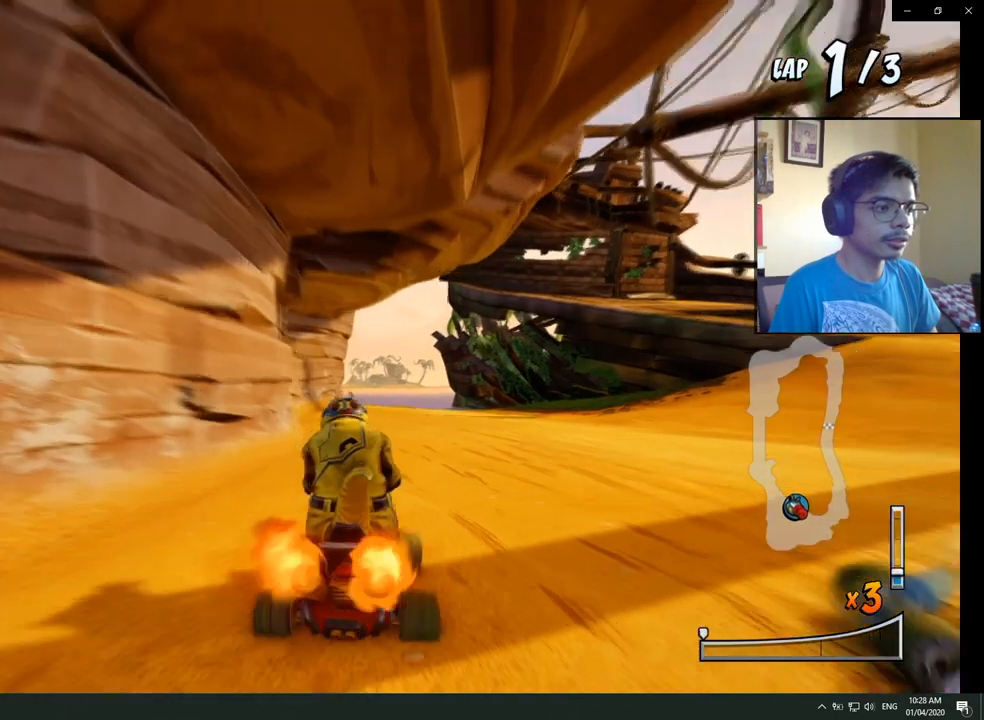
{"buttons": ["CROSS", "R2", "DPAD_UP", "DPAD_LEFT"], "left_stick": "center", "right_stick": "center", "events": [[367, "DPAD_UP", "down"], [417, "DPAD_LEFT", "down"], [417, "DPAD_RIGHT", "up"]]}
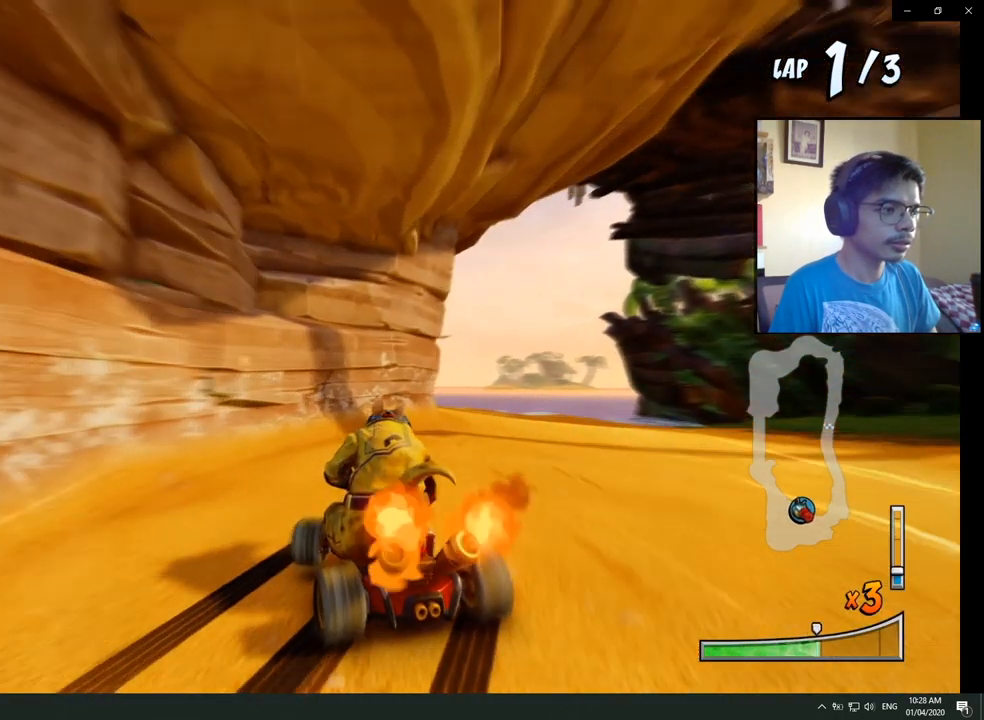
{"buttons": ["CROSS", "R2", "DPAD_UP", "DPAD_LEFT"], "left_stick": "center", "right_stick": "center", "events": [[100, "DPAD_LEFT", "up"], [100, "DPAD_RIGHT", "down"], [100, "DPAD_UP", "up"], [217, "DPAD_UP", "down"], [267, "L1", "down"], [350, "DPAD_LEFT", "down"], [350, "DPAD_RIGHT", "up"], [400, "L1", "up"]]}
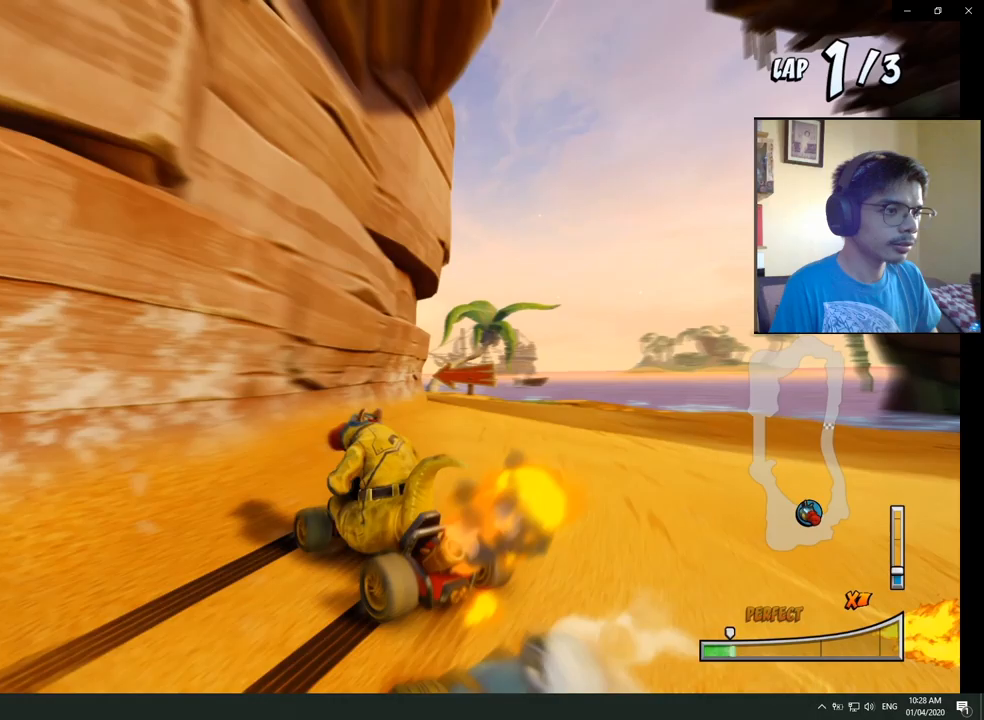
{"buttons": ["CROSS", "R2", "DPAD_UP", "DPAD_LEFT"], "left_stick": "center", "right_stick": "center", "events": [[50, "DPAD_LEFT", "up"], [67, "DPAD_RIGHT", "down"], [67, "DPAD_UP", "up"], [300, "DPAD_LEFT", "down"], [300, "DPAD_RIGHT", "up"], [367, "DPAD_UP", "down"]]}
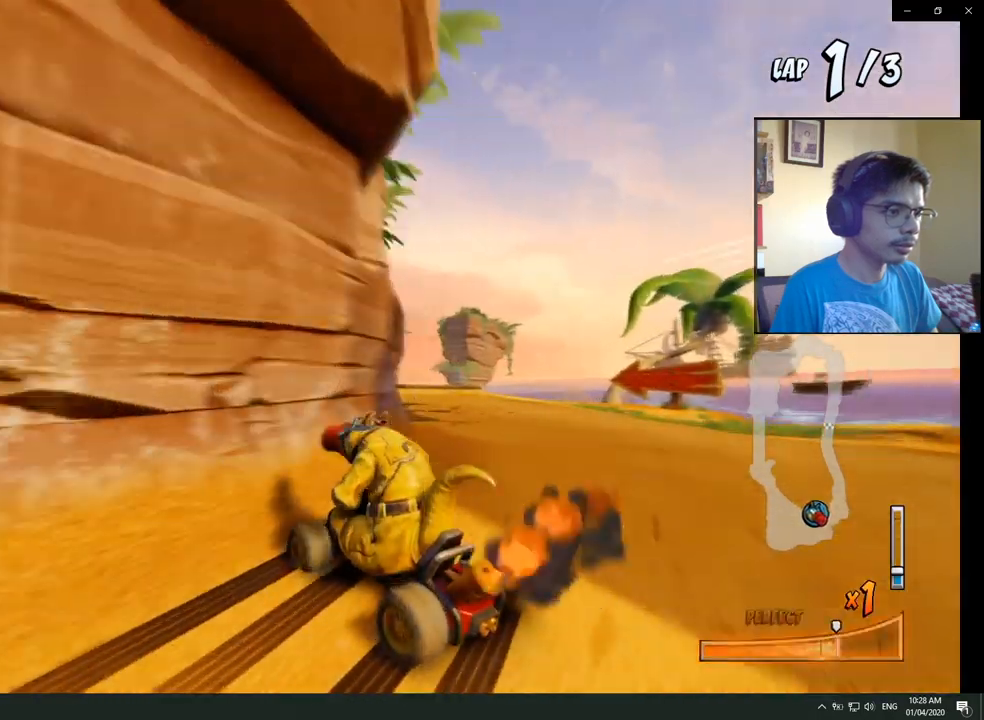
{"buttons": ["CROSS", "R2", "DPAD_UP", "DPAD_LEFT"], "left_stick": "center", "right_stick": "center", "events": [[83, "L1", "down"], [317, "L1", "up"]]}
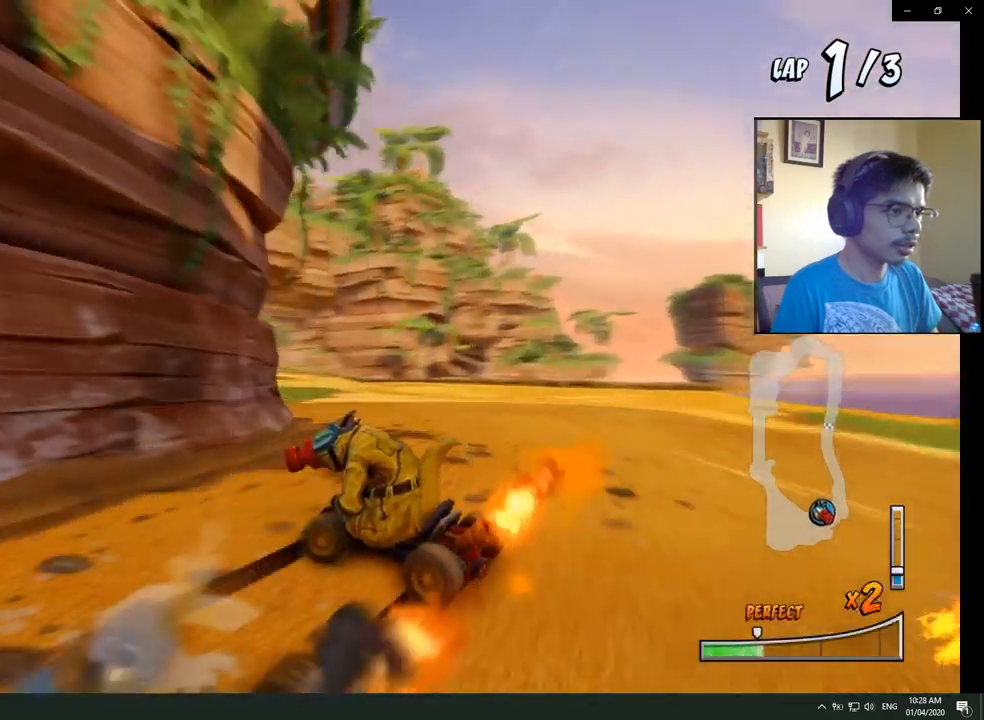
{"buttons": ["CROSS", "R2", "DPAD_RIGHT"], "left_stick": "center", "right_stick": "center", "events": [[467, "DPAD_LEFT", "up"], [467, "DPAD_UP", "up"], [483, "DPAD_RIGHT", "down"]]}
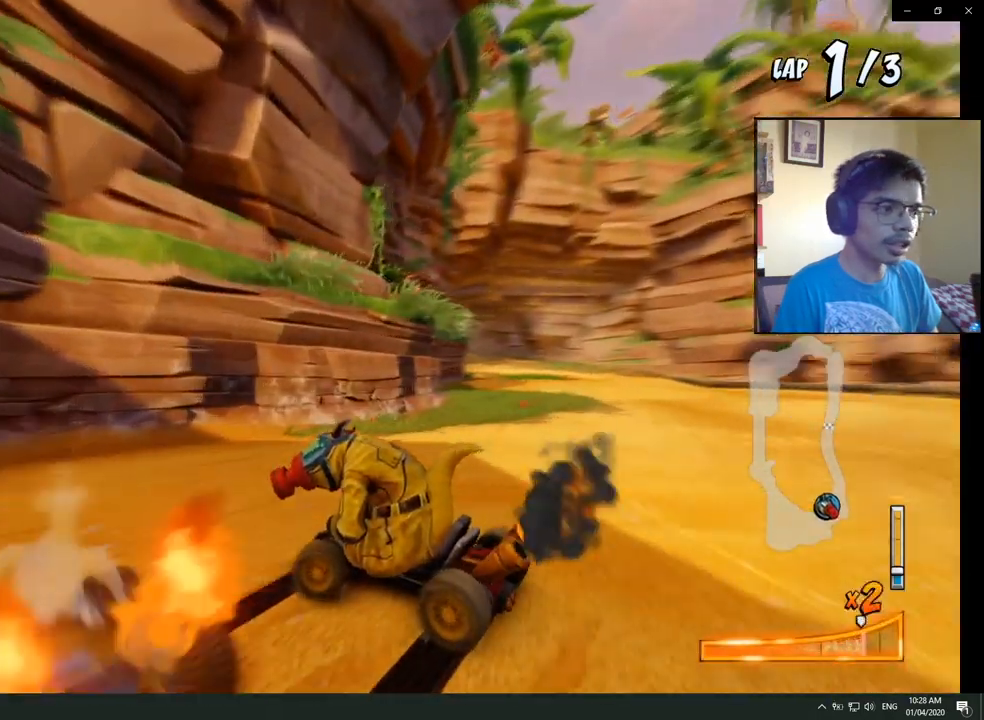
{"buttons": ["CROSS", "DPAD_UP", "DPAD_RIGHT"], "left_stick": "center", "right_stick": "center", "events": [[83, "L1", "down"], [133, "DPAD_UP", "down"], [200, "R2", "up"], [233, "DPAD_UP", "up"], [267, "DPAD_RIGHT", "up"], [267, "L1", "up"], [467, "DPAD_RIGHT", "down"], [467, "DPAD_UP", "down"]]}
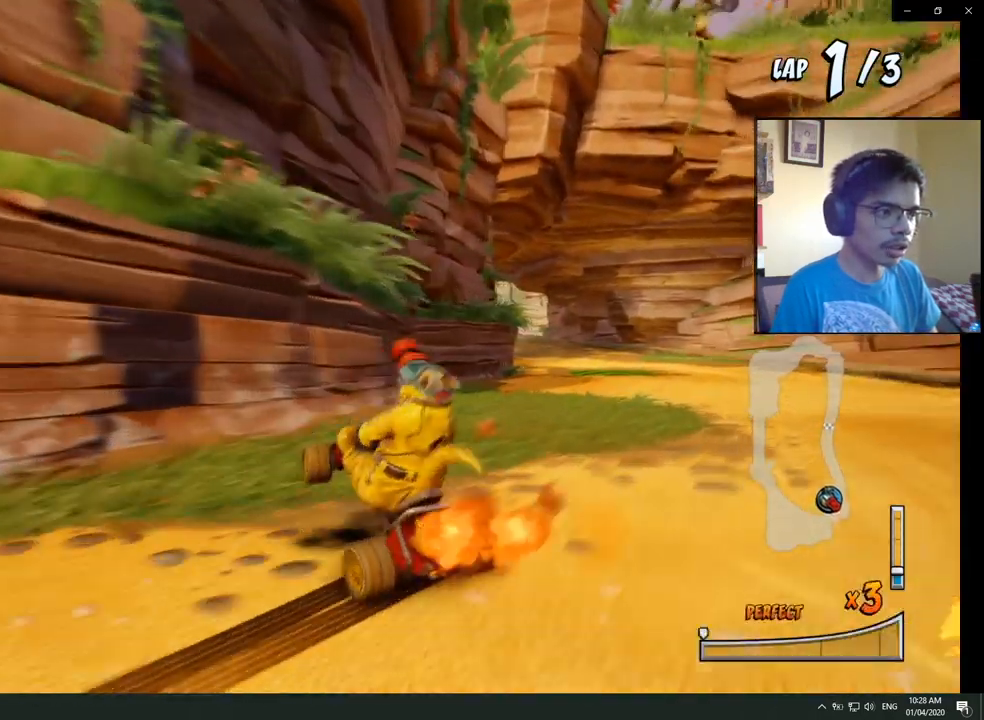
{"buttons": ["CROSS", "R2"], "left_stick": "center", "right_stick": "center", "events": [[217, "R2", "down"], [333, "DPAD_UP", "up"], [367, "DPAD_RIGHT", "up"]]}
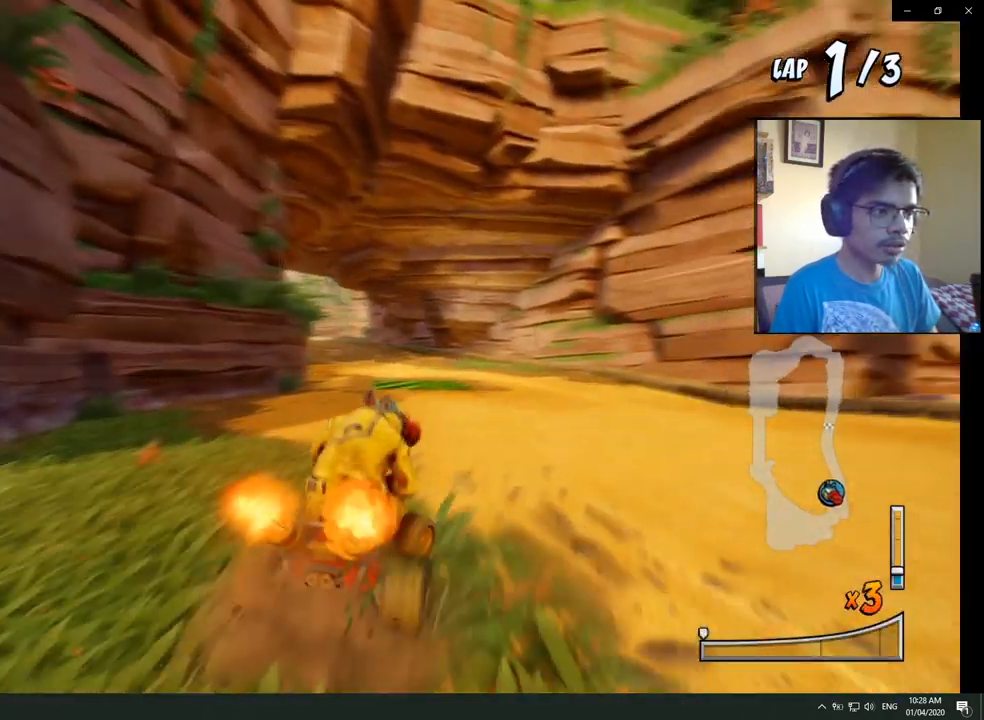
{"buttons": ["CROSS", "R2", "DPAD_LEFT"], "left_stick": "center", "right_stick": "center", "events": [[17, "DPAD_LEFT", "down"]]}
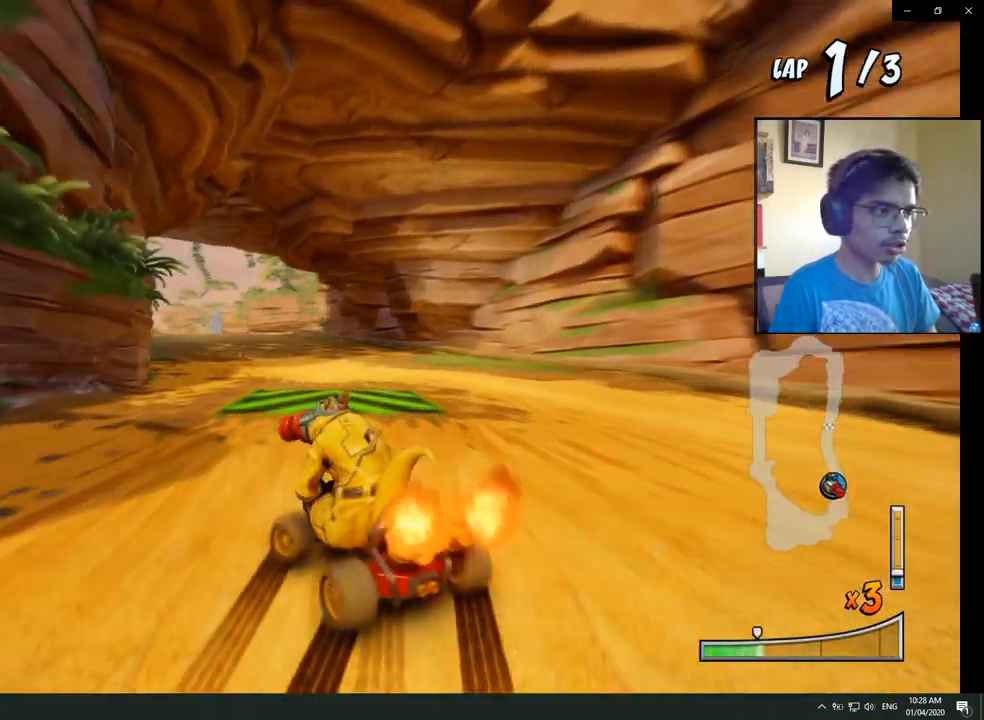
{"buttons": ["CROSS", "R2", "DPAD_RIGHT"], "left_stick": "center", "right_stick": "center", "events": [[83, "DPAD_LEFT", "up"], [83, "DPAD_RIGHT", "down"]]}
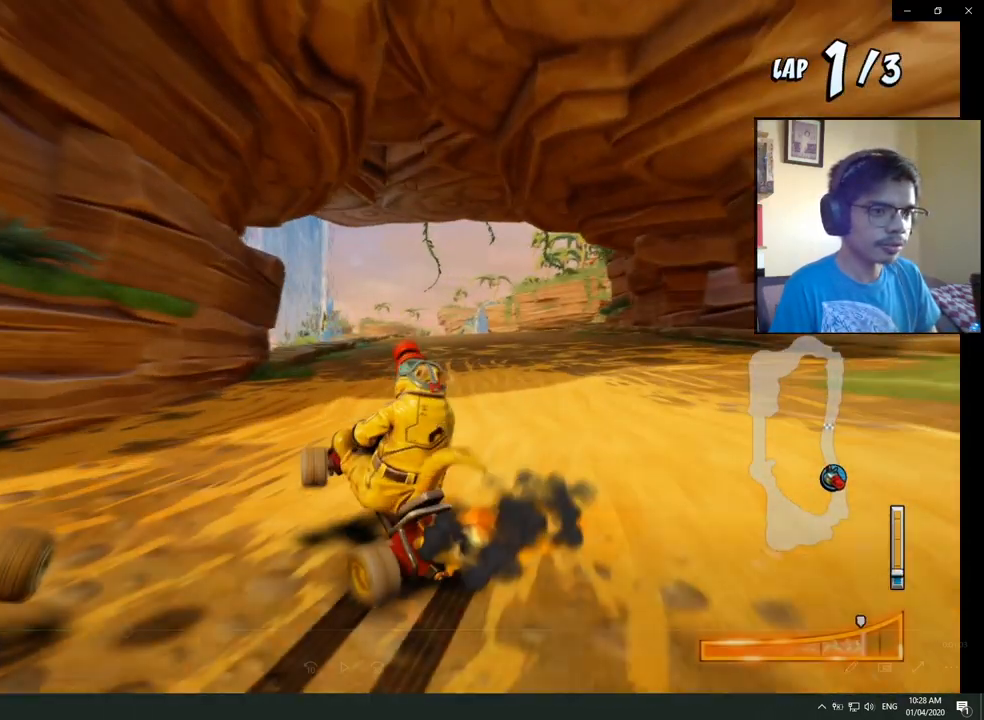
{"buttons": ["CROSS", "R2", "DPAD_RIGHT"], "left_stick": "center", "right_stick": "center", "events": []}
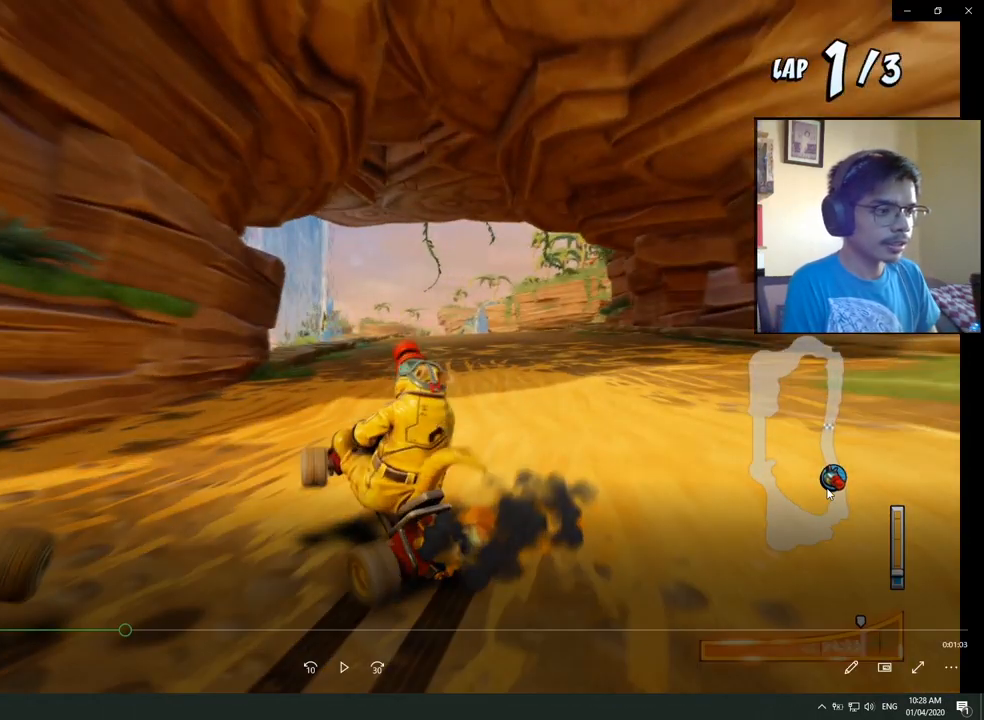
{"buttons": ["CROSS", "R2", "DPAD_RIGHT"], "left_stick": "center", "right_stick": "center", "events": []}
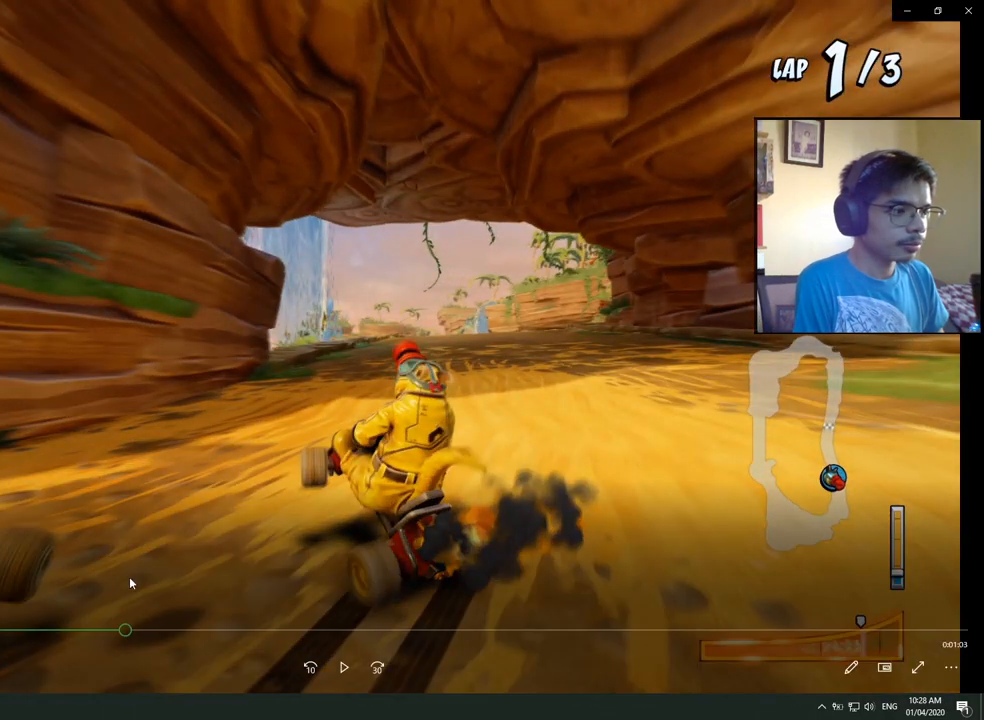
{"buttons": ["CROSS", "R2", "DPAD_RIGHT"], "left_stick": "center", "right_stick": "center", "events": []}
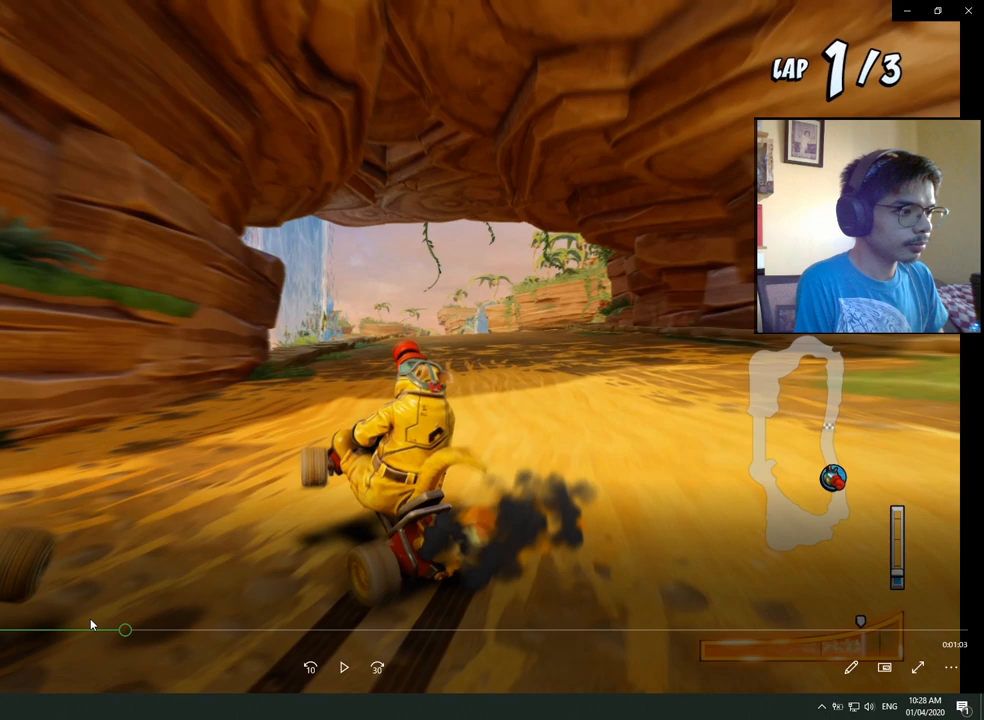
{"buttons": ["CROSS", "R2", "DPAD_RIGHT"], "left_stick": "center", "right_stick": "center", "events": []}
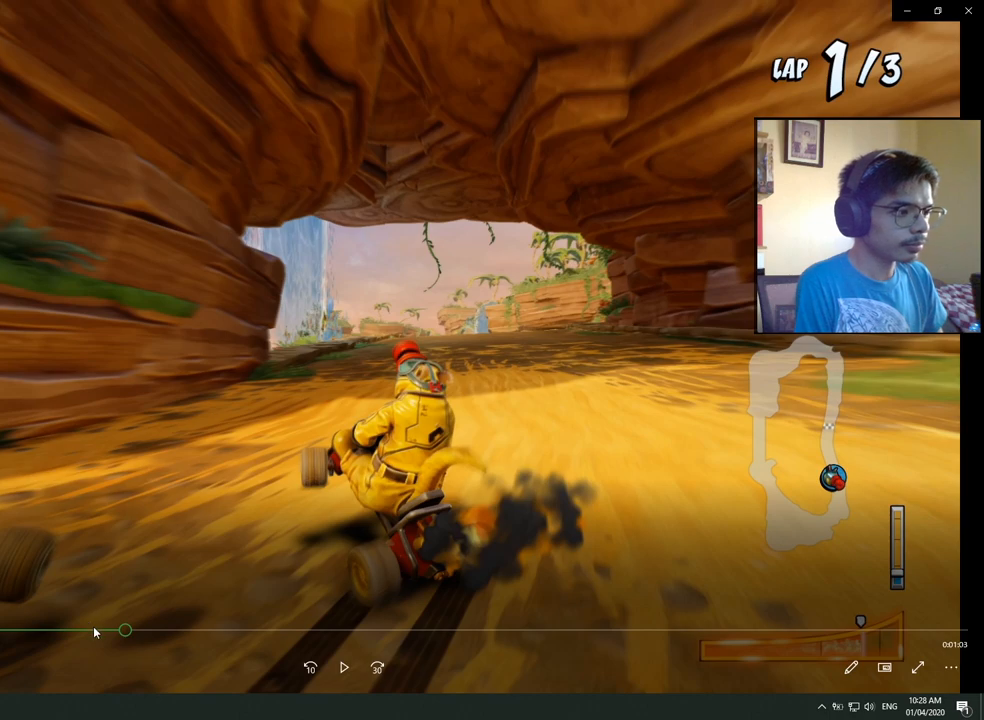
{"buttons": ["CROSS", "R2", "DPAD_RIGHT"], "left_stick": "center", "right_stick": "center", "events": []}